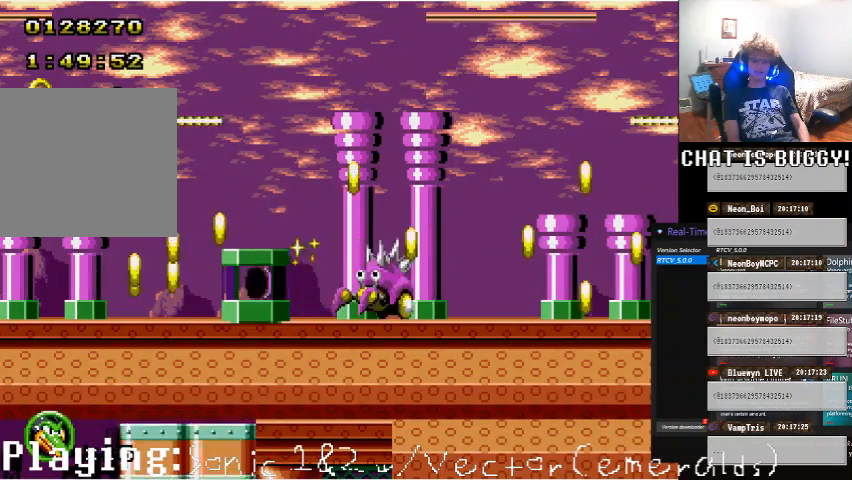
Gameplay with a controller (Xbox layout); each line is a JSON object with the inputs held at the frame after it. "events" lists button and stick changes between this image and that frame as [ms after this image, input, new state], when the widget could be followed in between. Not read: L1 L2 L3 R1 R2 R3.
{"buttons": [], "left_stick": "center", "right_stick": "center", "events": []}
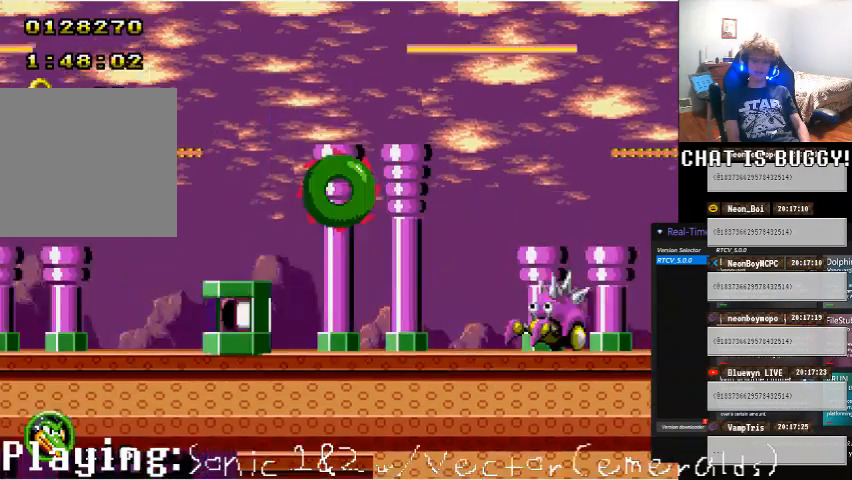
{"buttons": [], "left_stick": "center", "right_stick": "center", "events": [[350, "DPAD_DOWN", "down"], [450, "DPAD_DOWN", "up"]]}
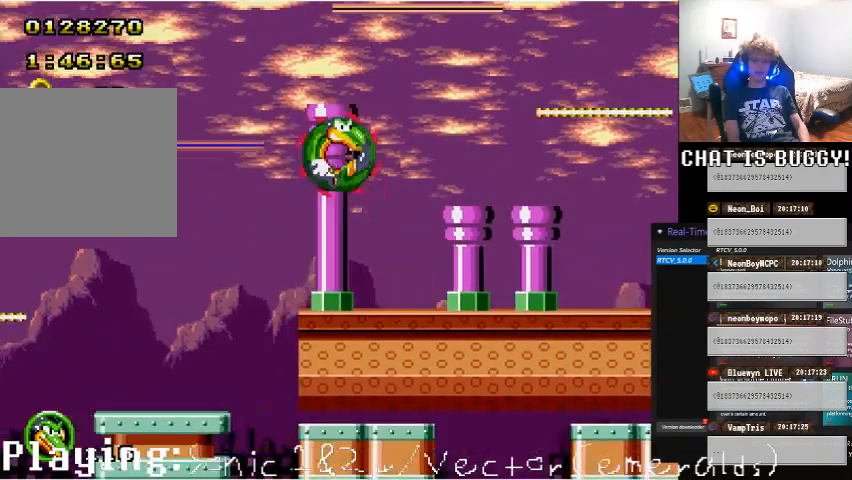
{"buttons": [], "left_stick": "center", "right_stick": "center"}
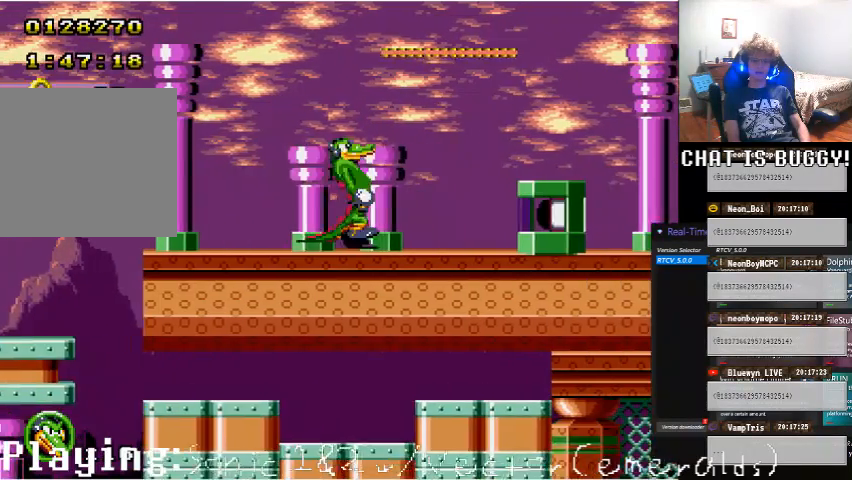
{"buttons": [], "left_stick": "center", "right_stick": "center", "events": [[50, "DPAD_LEFT", "down"], [300, "DPAD_LEFT", "up"]]}